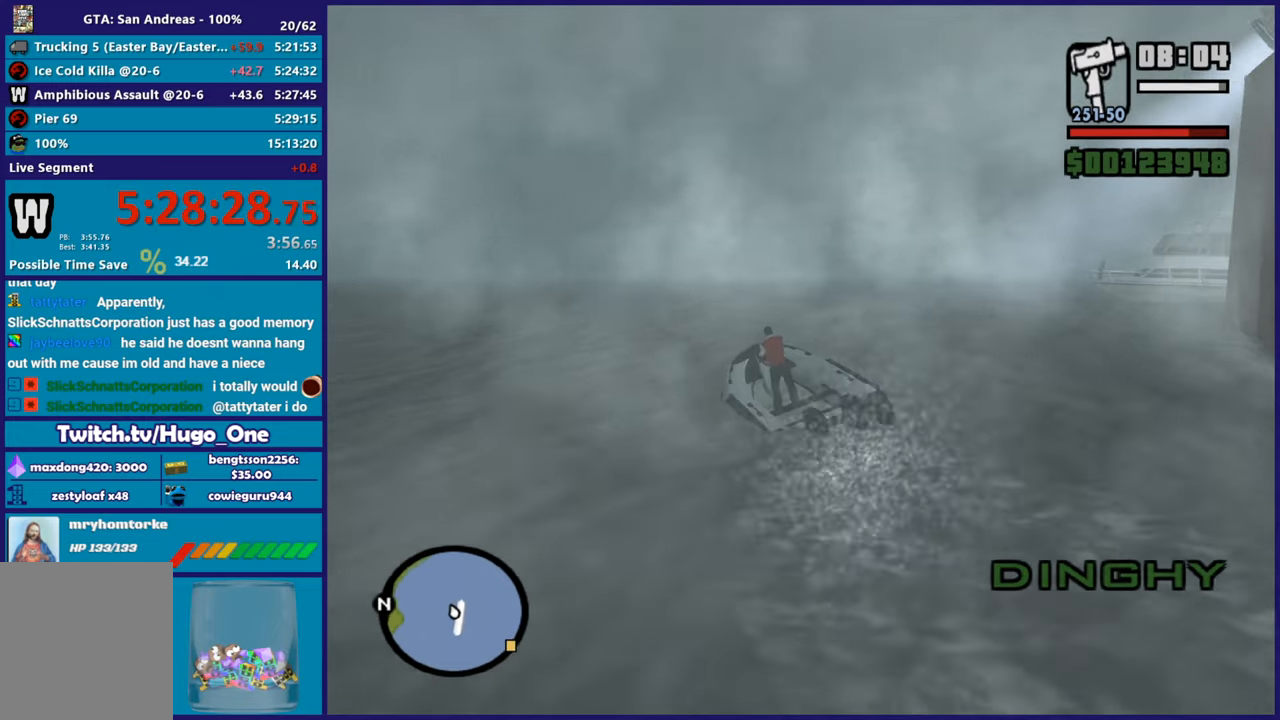
Gameplay with a controller (Xbox layout); each line is a JSON object with the inputs held at the frame after it. "button_events" lists button changes between this image and that frame as [ms after this image, input, new state], when the widget could be followed in between (sticks are given only as held states).
{"buttons": ["R2"], "left_stick": "center", "right_stick": "right", "button_events": []}
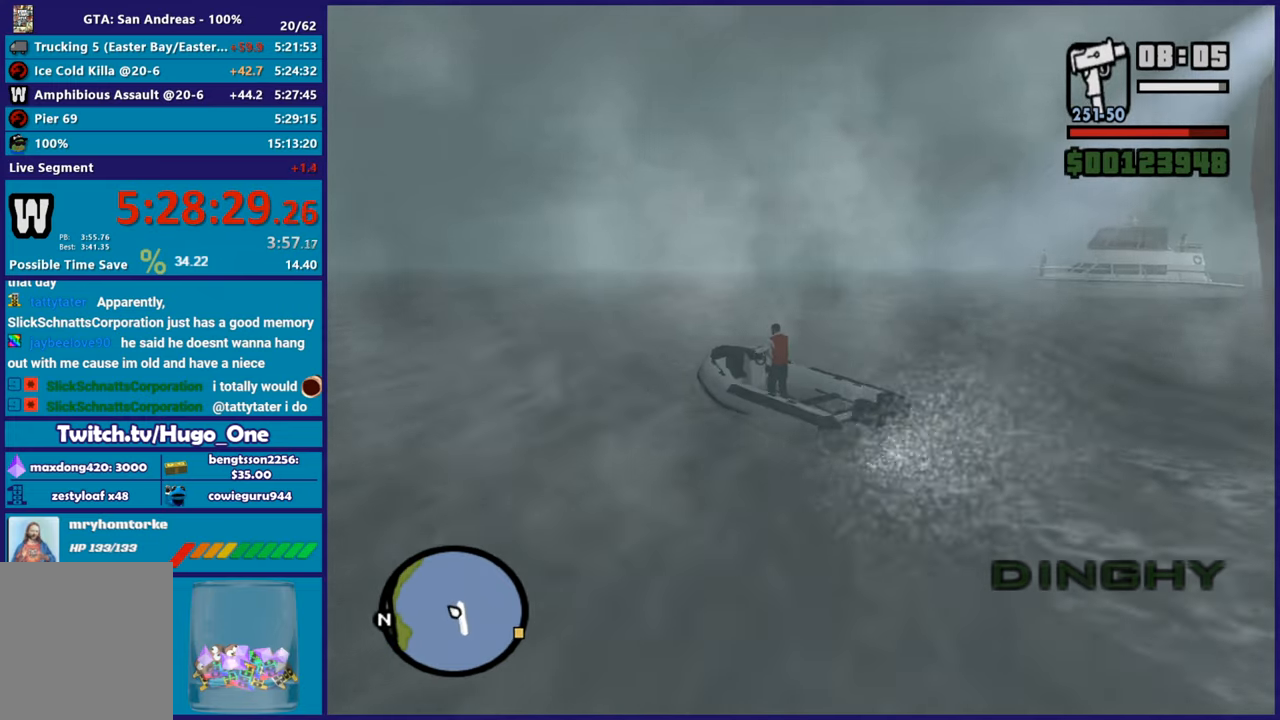
{"buttons": ["R2"], "left_stick": "right", "right_stick": "down-right", "button_events": []}
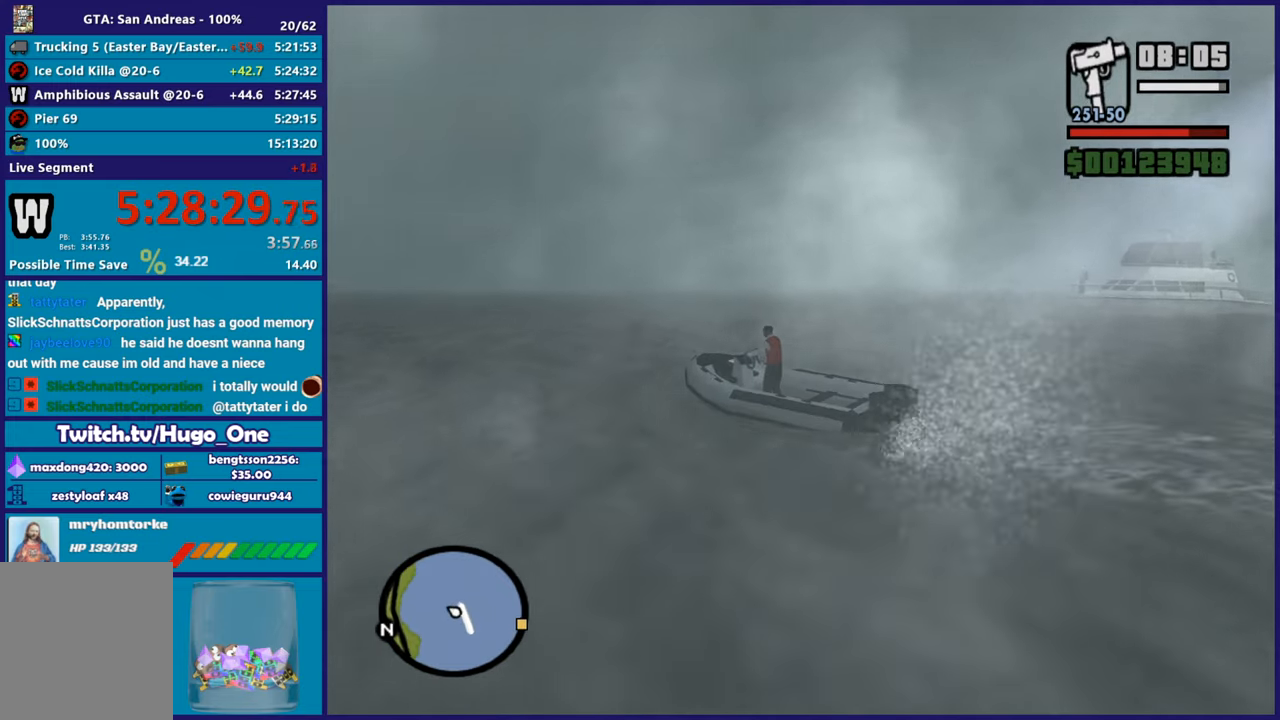
{"buttons": ["R2"], "left_stick": "right", "right_stick": "up-right", "button_events": []}
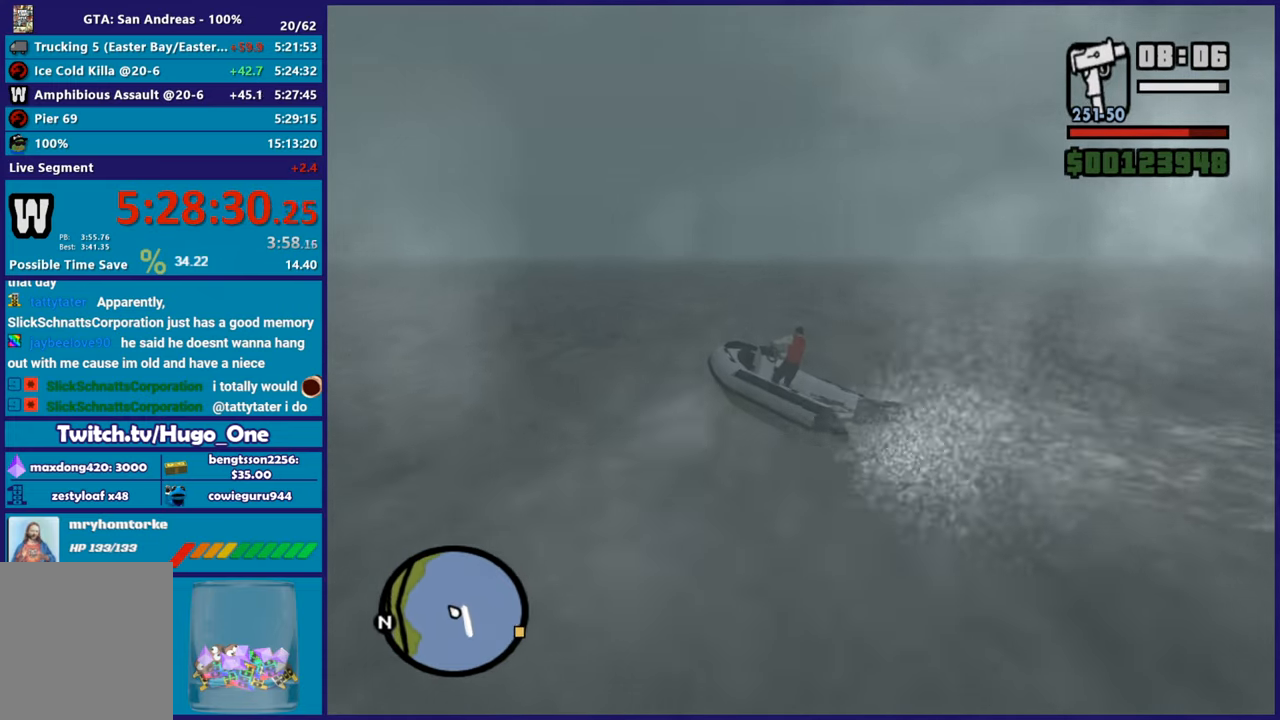
{"buttons": ["R2"], "left_stick": "center", "right_stick": "right", "button_events": []}
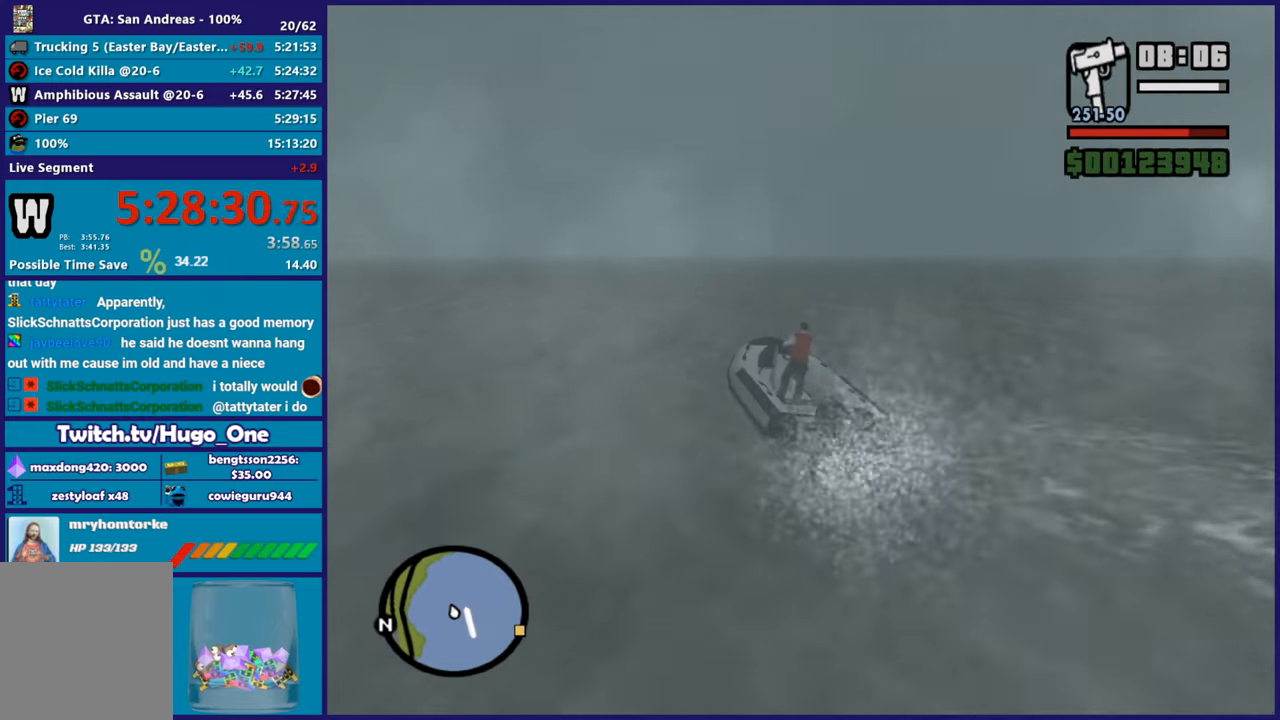
{"buttons": ["R2"], "left_stick": "center", "right_stick": "right", "button_events": []}
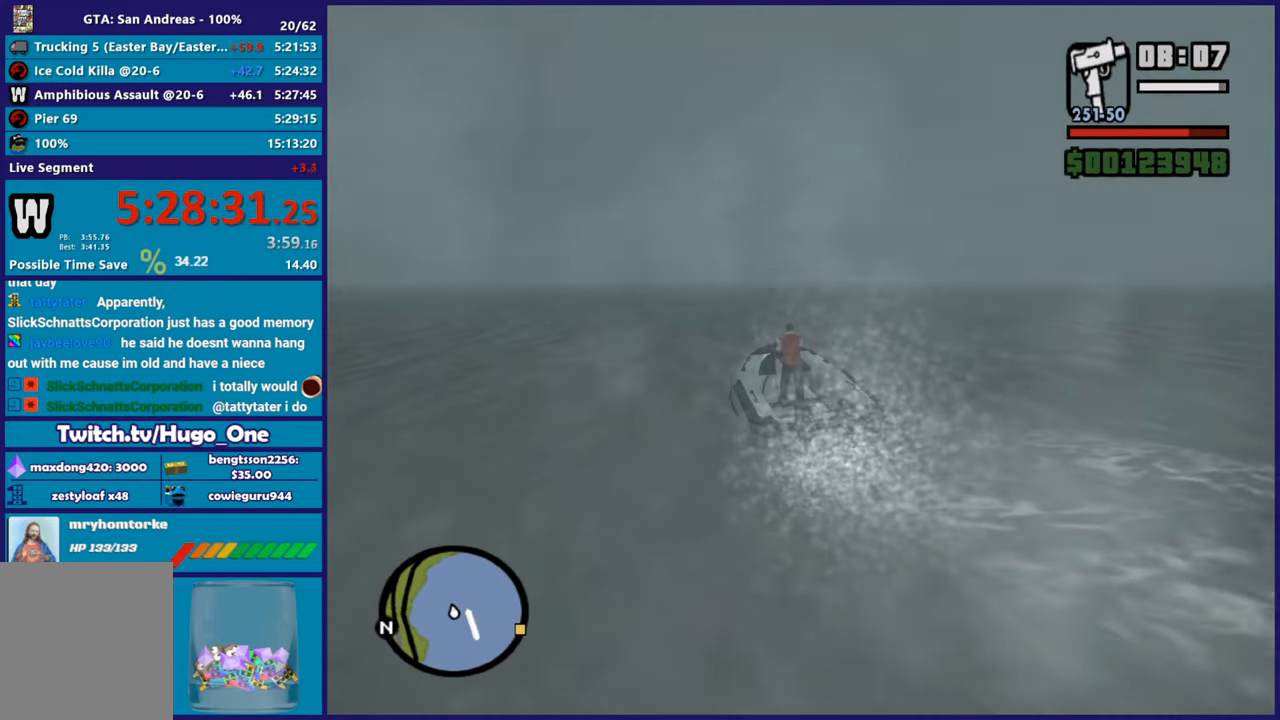
{"buttons": ["R2"], "left_stick": "center", "right_stick": "right", "button_events": []}
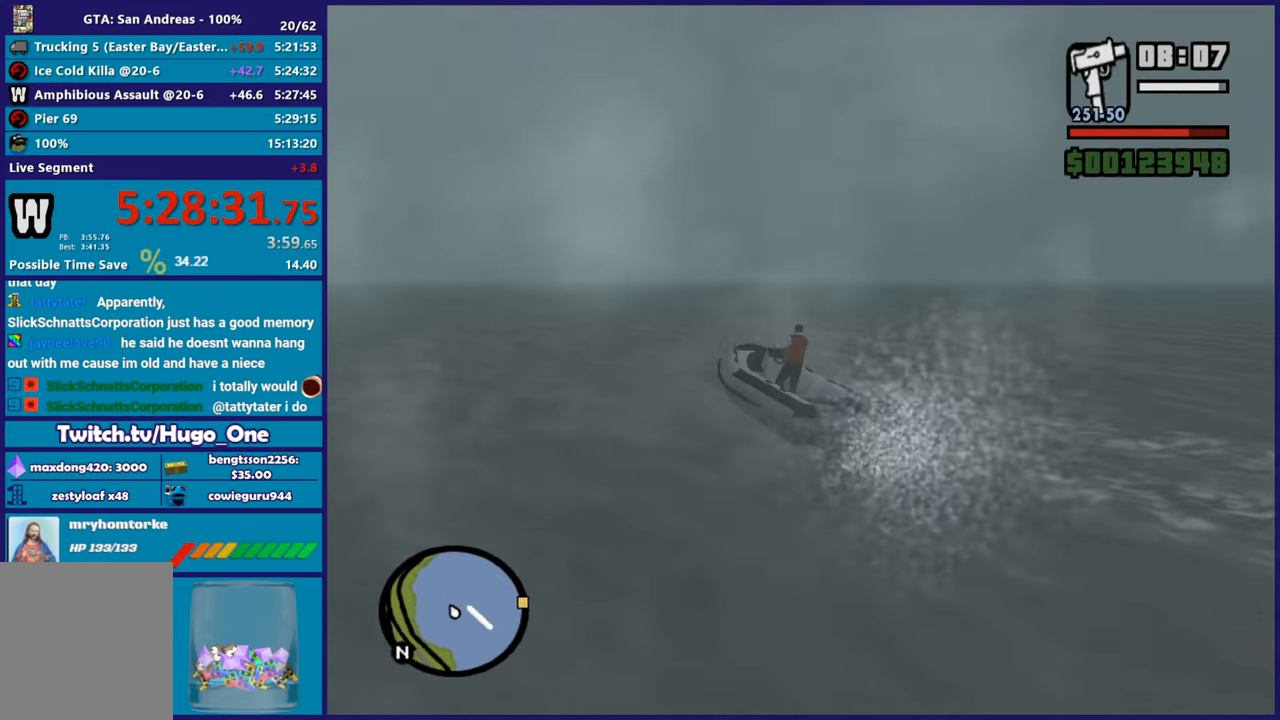
{"buttons": ["R2"], "left_stick": "right", "right_stick": "right", "button_events": []}
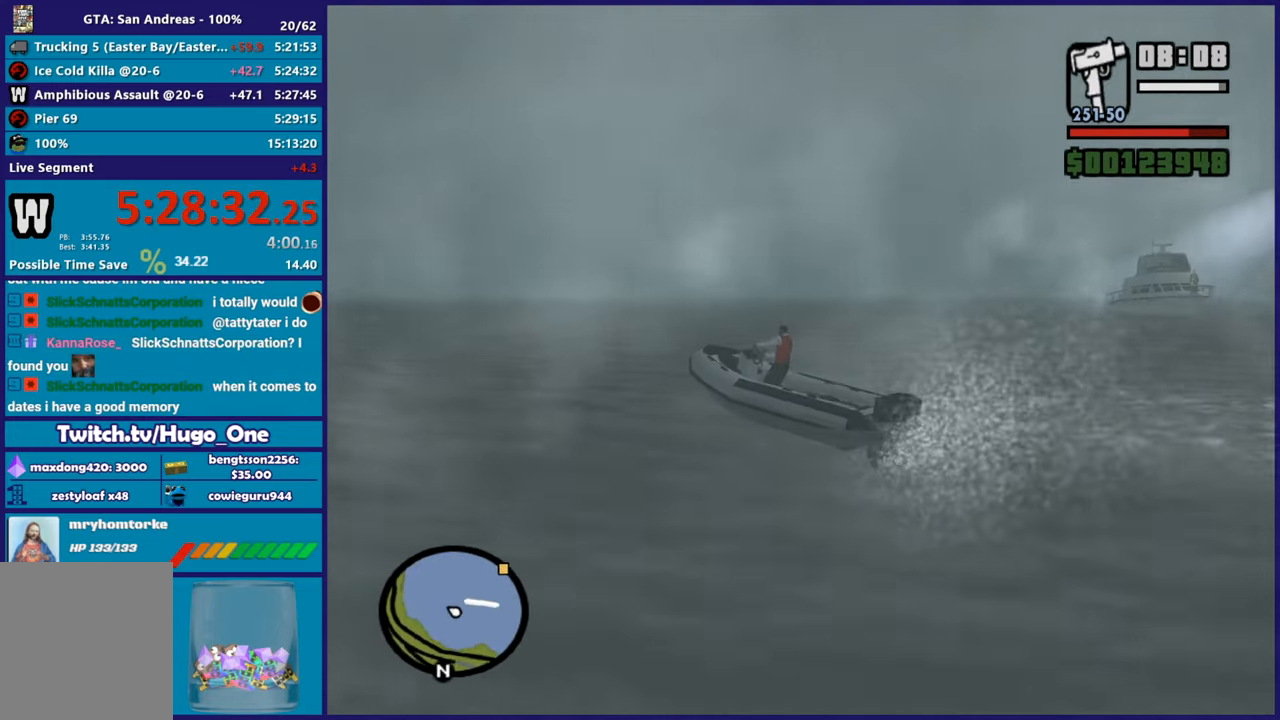
{"buttons": ["R2"], "left_stick": "right", "right_stick": "up-right", "button_events": []}